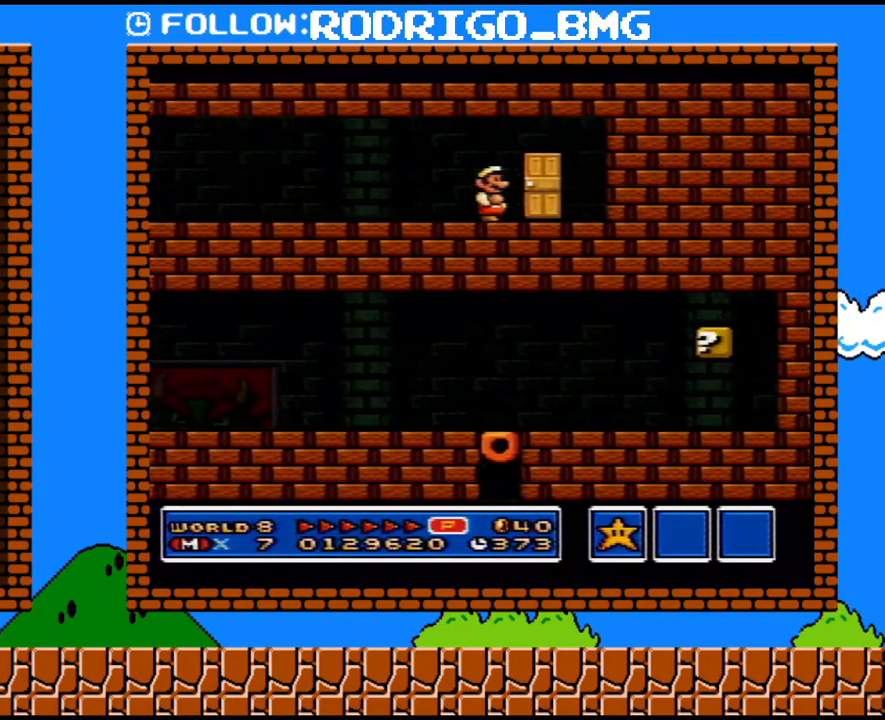
Gameplay with a controller (Nintendo layout); each line is a JSON object with the inputs held at the frame after it. "events" lists button and stick changes between this image and that frame as [ms after this image, input, new state], when the widget could be followed in between. Not read: L3 R3.
{"buttons": ["Y", "DPAD_LEFT"], "events": [[67, "DPAD_RIGHT", "up"], [133, "DPAD_UP", "down"], [283, "DPAD_UP", "up"], [383, "DPAD_LEFT", "down"]]}
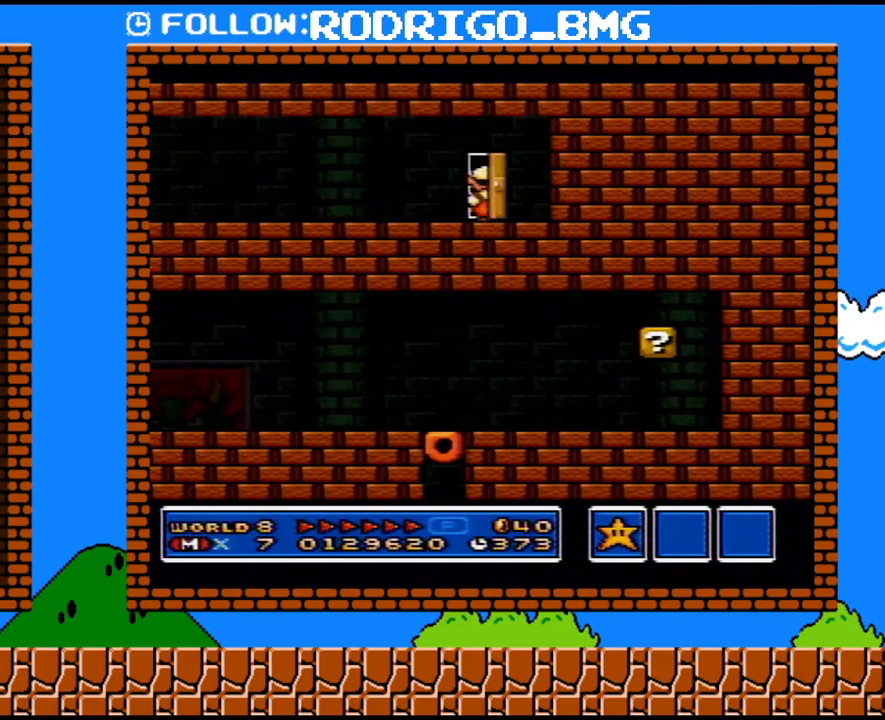
{"buttons": ["Y", "DPAD_LEFT"], "events": []}
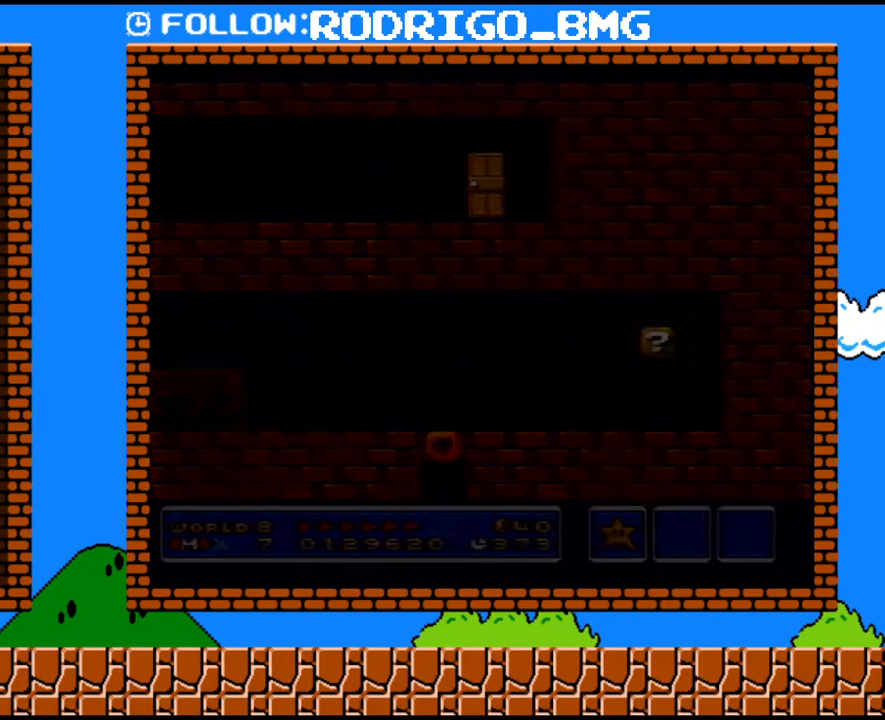
{"buttons": ["Y", "DPAD_LEFT"], "events": []}
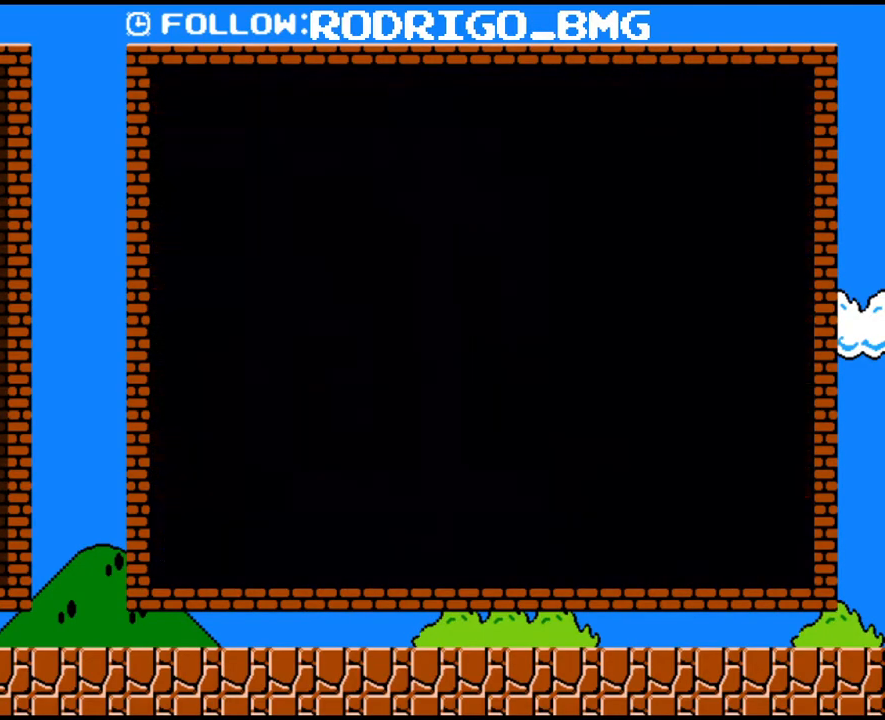
{"buttons": ["Y", "DPAD_RIGHT"], "events": [[250, "B", "down"], [350, "DPAD_LEFT", "up"], [350, "DPAD_RIGHT", "down"], [383, "B", "up"]]}
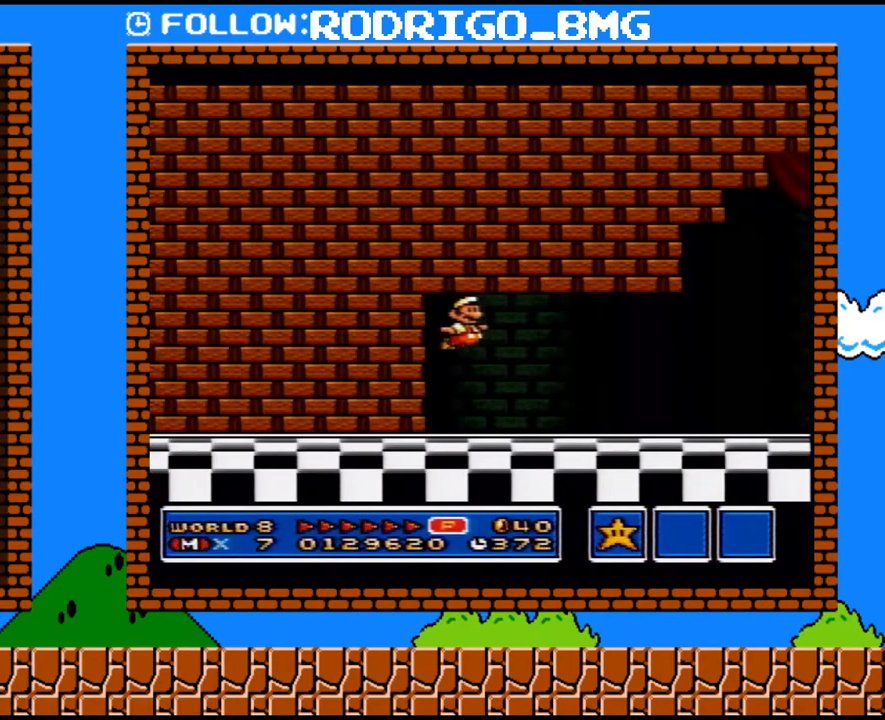
{"buttons": ["Y", "DPAD_RIGHT"], "events": []}
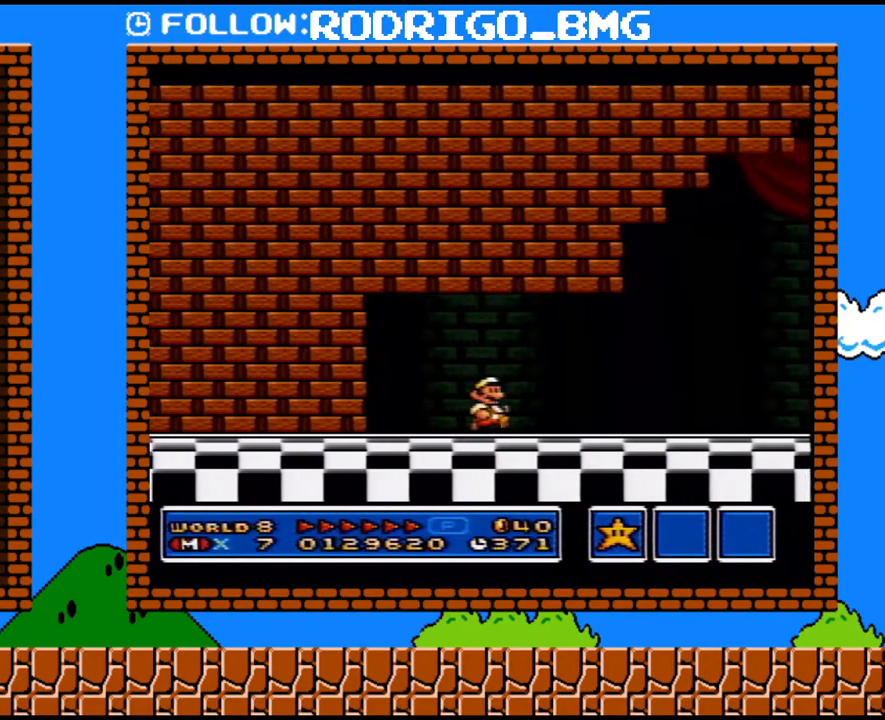
{"buttons": ["B", "Y", "DPAD_RIGHT"], "events": [[383, "B", "down"]]}
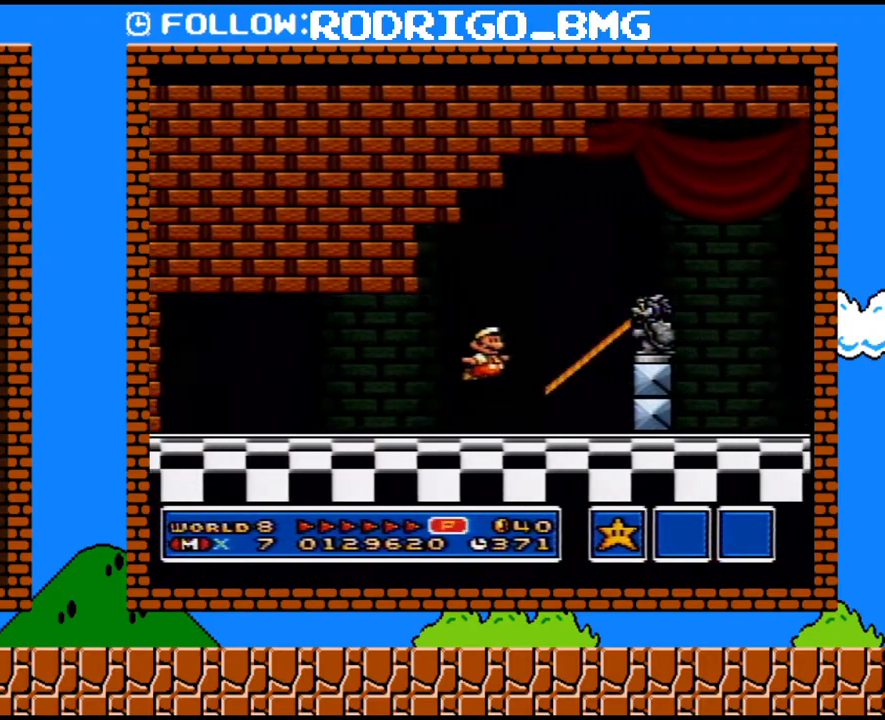
{"buttons": ["Y", "DPAD_RIGHT"], "events": [[283, "B", "up"]]}
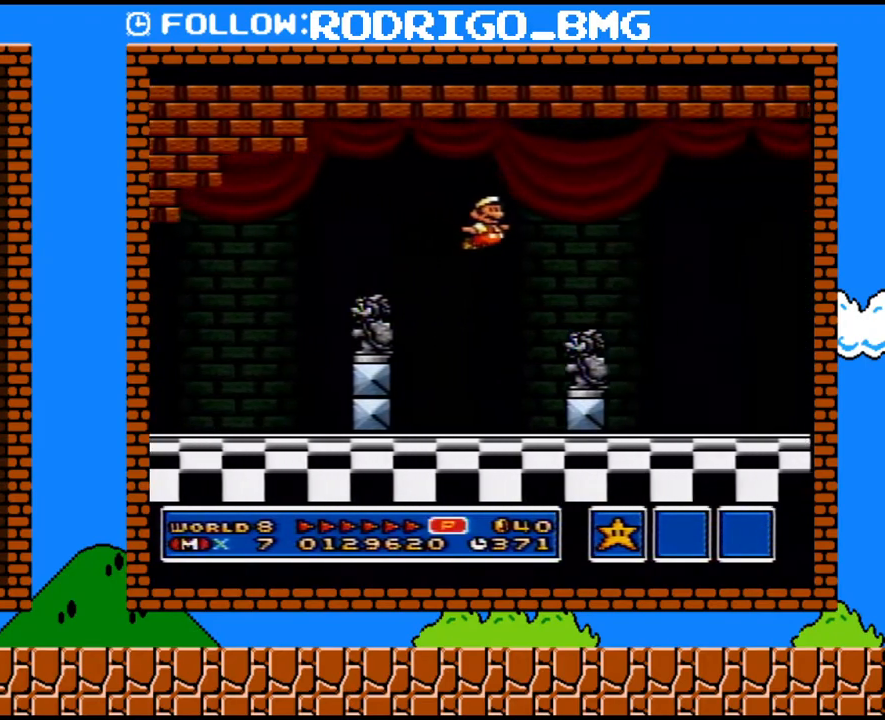
{"buttons": ["Y", "DPAD_DOWN", "DPAD_LEFT"], "events": [[200, "B", "down"], [217, "DPAD_UP", "down"], [350, "B", "up"], [467, "DPAD_UP", "up"], [500, "DPAD_DOWN", "down"], [500, "DPAD_LEFT", "down"], [500, "DPAD_RIGHT", "up"]]}
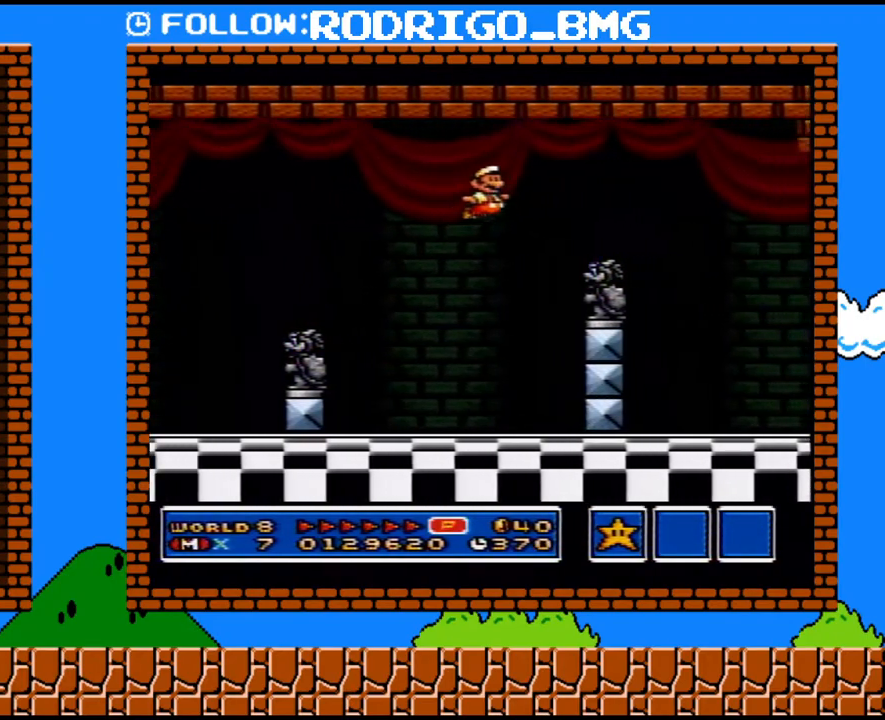
{"buttons": ["Y"], "events": [[100, "DPAD_LEFT", "up"], [250, "B", "down"], [283, "DPAD_RIGHT", "down"], [317, "B", "up"], [317, "DPAD_DOWN", "up"], [350, "DPAD_UP", "down"], [467, "DPAD_UP", "up"], [500, "DPAD_RIGHT", "up"]]}
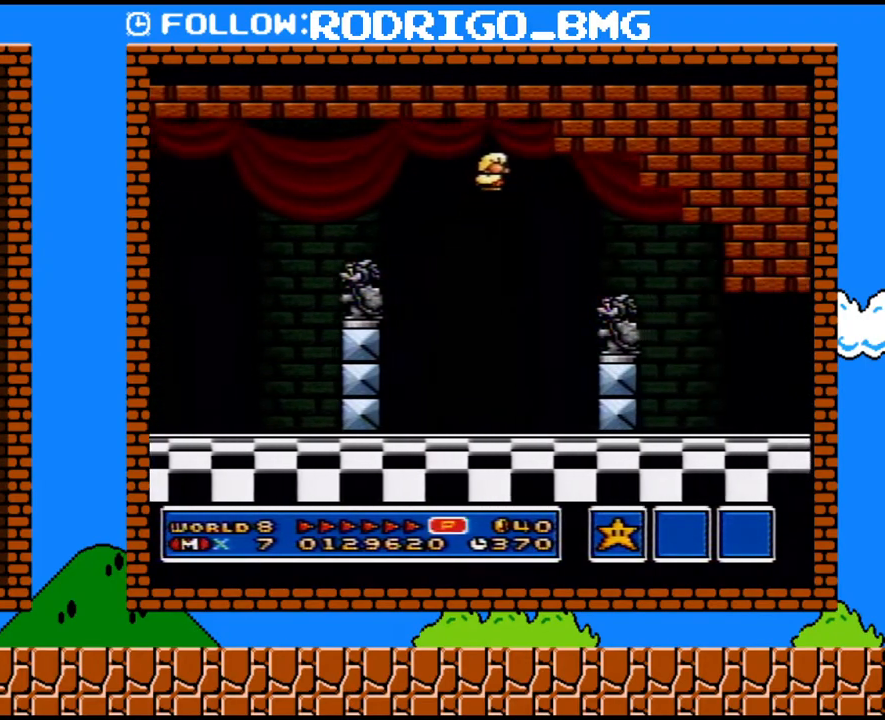
{"buttons": ["Y", "DPAD_UP", "DPAD_RIGHT"], "events": [[33, "DPAD_UP", "down"], [67, "DPAD_RIGHT", "down"], [100, "DPAD_UP", "up"], [317, "DPAD_UP", "down"]]}
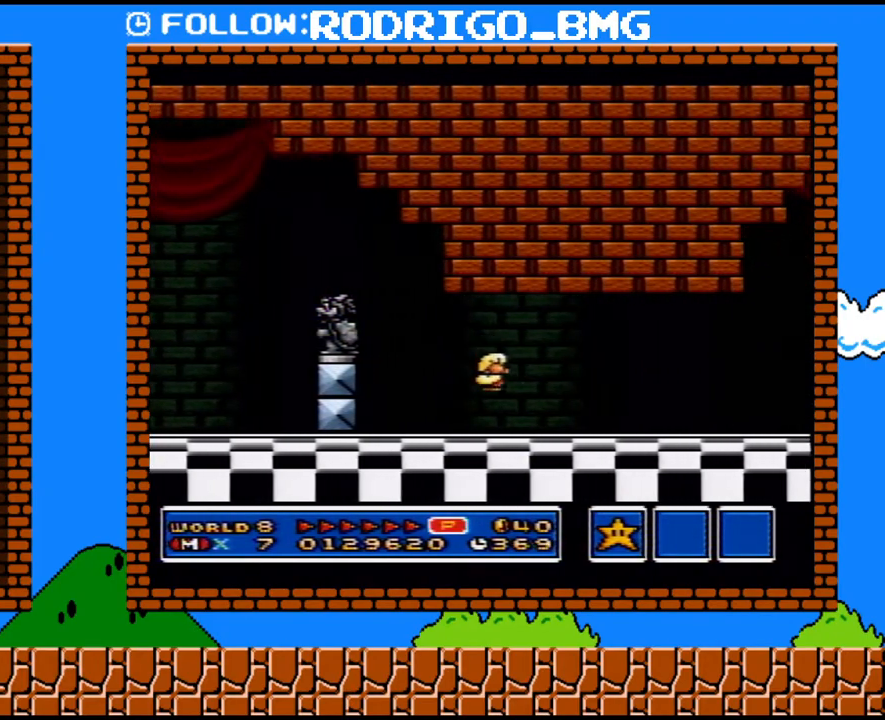
{"buttons": ["B", "Y", "DPAD_UP", "DPAD_RIGHT"], "events": [[433, "B", "down"]]}
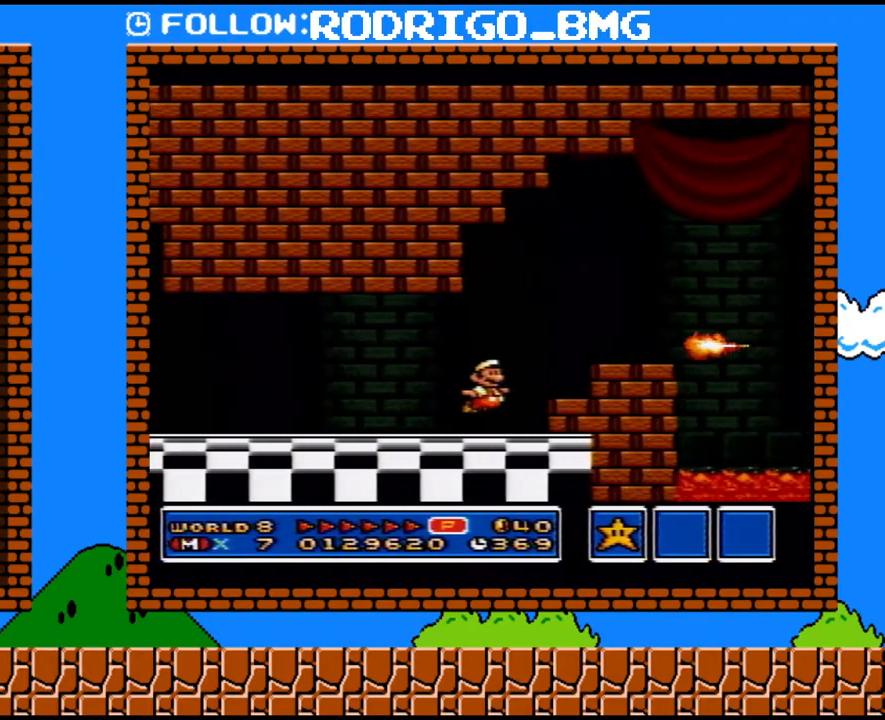
{"buttons": ["Y", "DPAD_UP", "DPAD_RIGHT"], "events": [[317, "B", "up"]]}
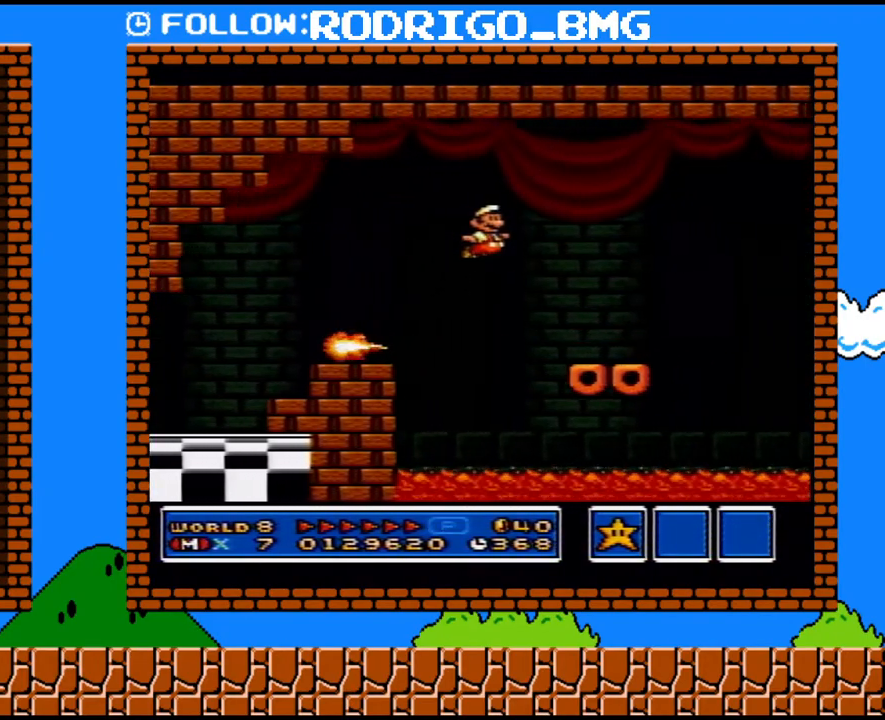
{"buttons": ["B", "Y", "DPAD_RIGHT"], "events": [[200, "DPAD_UP", "up"], [217, "DPAD_DOWN", "down"], [217, "DPAD_RIGHT", "up"], [283, "B", "down"], [350, "DPAD_RIGHT", "down"], [400, "DPAD_DOWN", "up"]]}
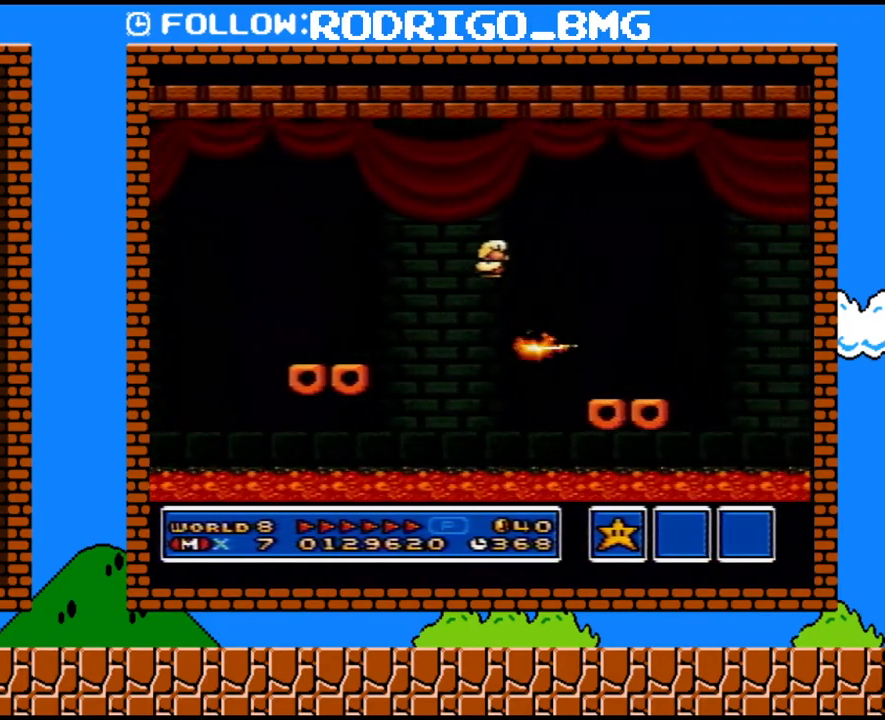
{"buttons": ["Y", "DPAD_DOWN"], "events": [[217, "B", "up"], [417, "DPAD_DOWN", "down"], [417, "DPAD_RIGHT", "up"]]}
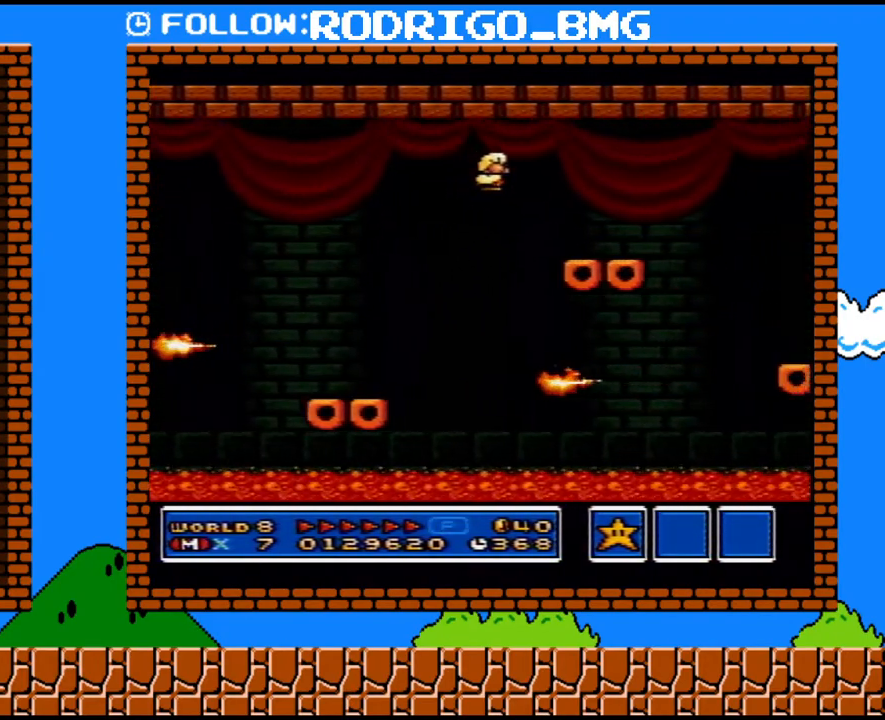
{"buttons": ["Y"], "events": [[150, "B", "down"], [217, "B", "up"], [250, "DPAD_DOWN", "up"], [467, "DPAD_LEFT", "down"], [500, "DPAD_LEFT", "up"]]}
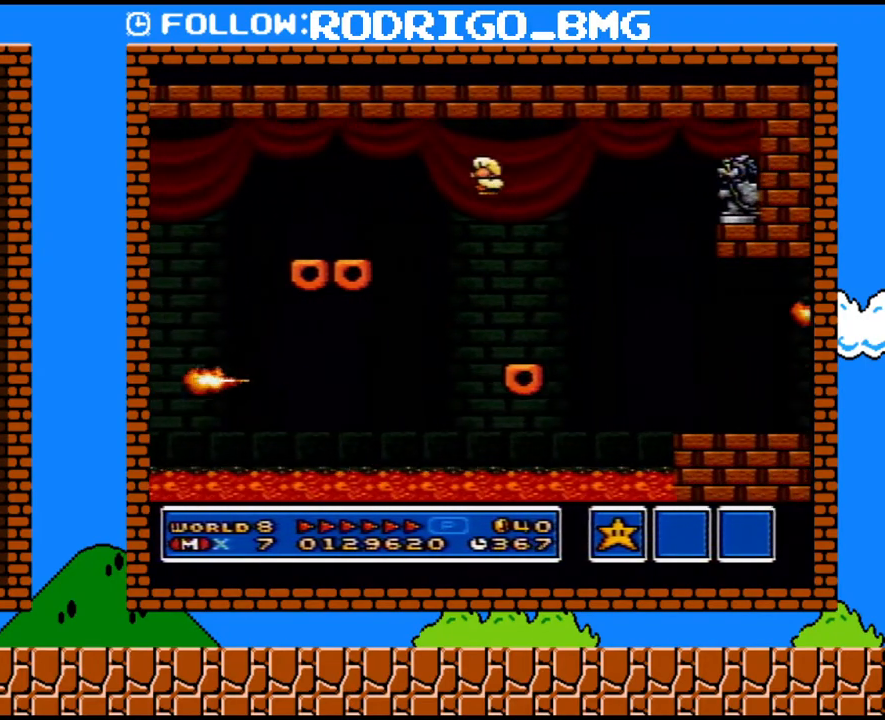
{"buttons": ["Y", "DPAD_RIGHT"], "events": [[167, "DPAD_RIGHT", "down"]]}
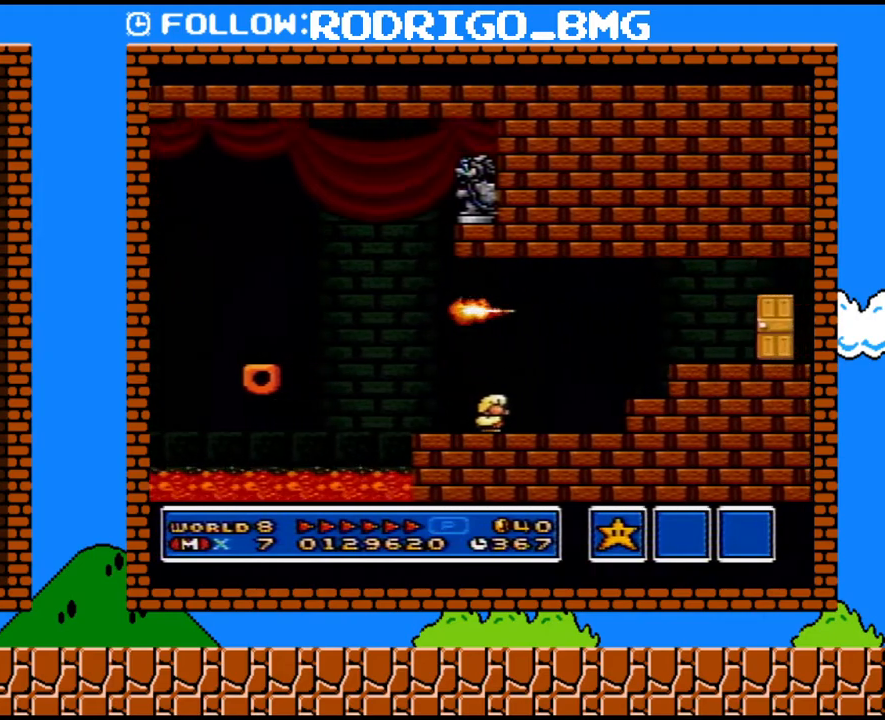
{"buttons": ["Y", "DPAD_UP"], "events": [[33, "B", "down"], [100, "B", "up"], [417, "DPAD_RIGHT", "up"], [500, "DPAD_UP", "down"]]}
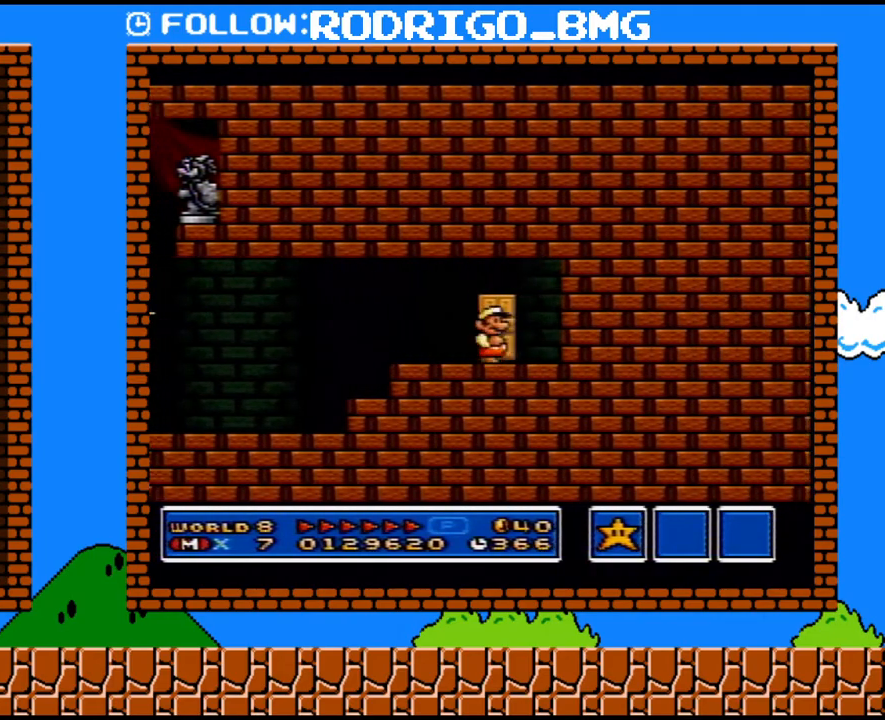
{"buttons": ["Y"], "events": [[133, "DPAD_UP", "up"]]}
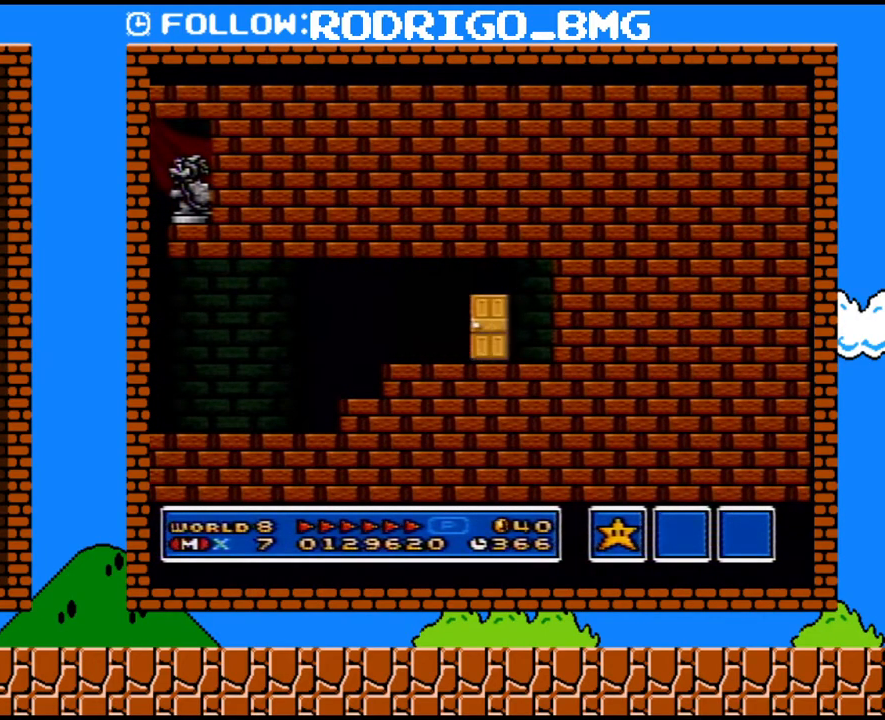
{"buttons": ["Y"], "events": []}
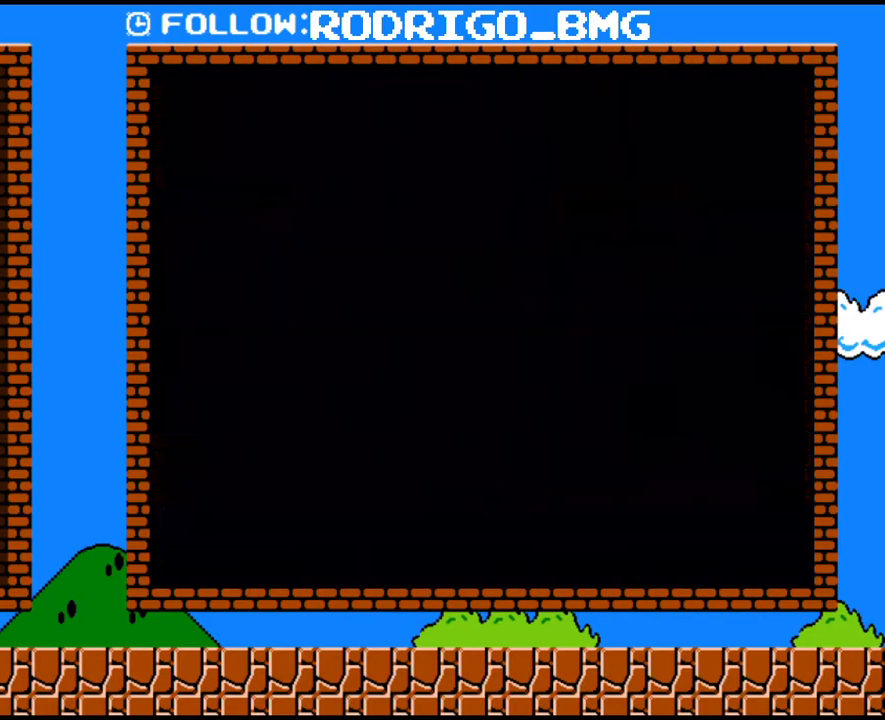
{"buttons": ["Y"], "events": []}
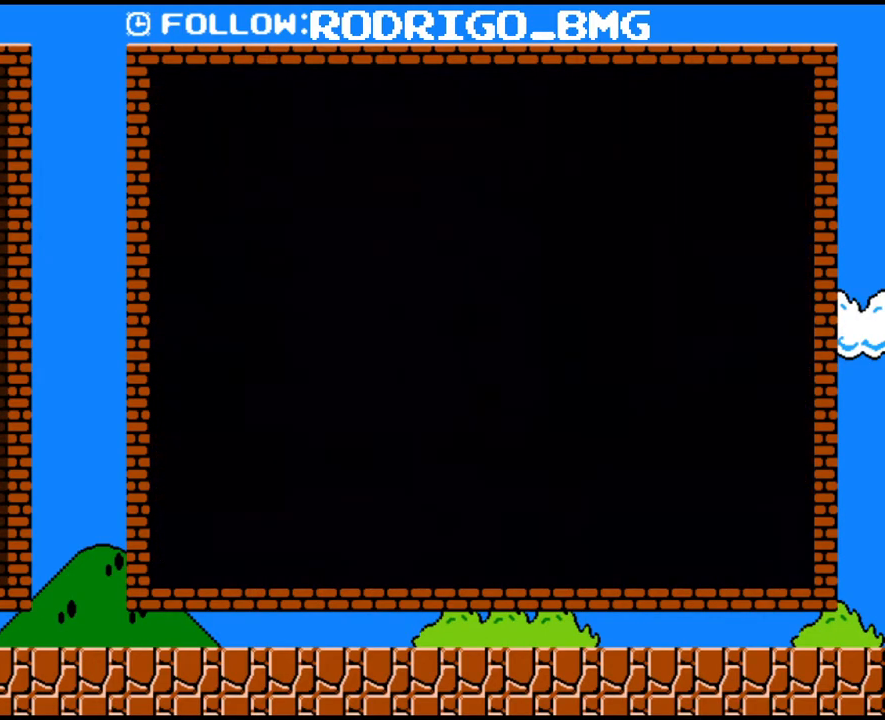
{"buttons": ["Y", "DPAD_RIGHT"], "events": [[250, "DPAD_RIGHT", "down"], [383, "B", "down"], [467, "B", "up"]]}
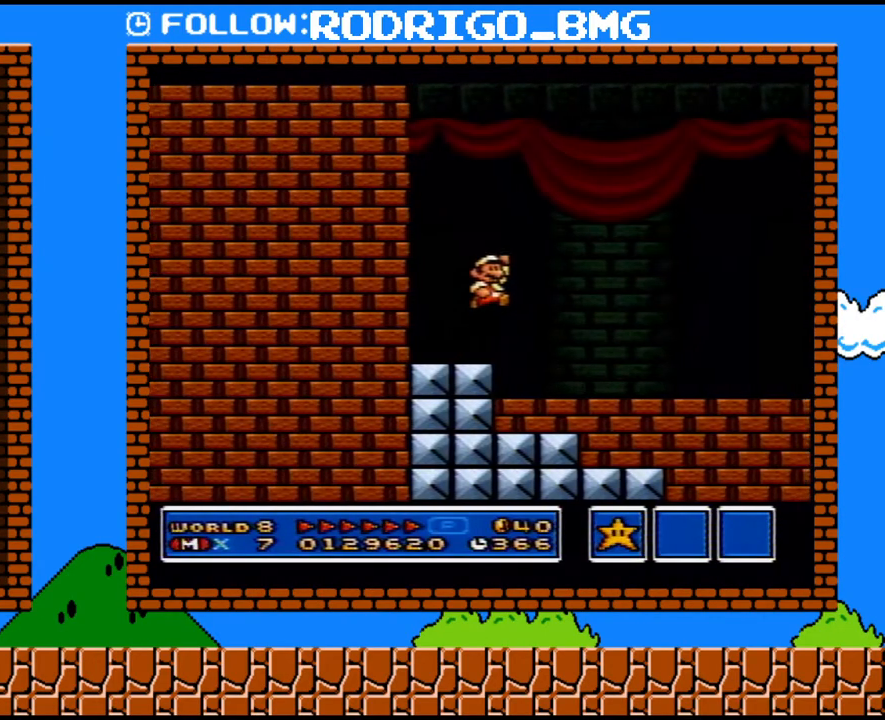
{"buttons": ["Y", "DPAD_RIGHT"], "events": []}
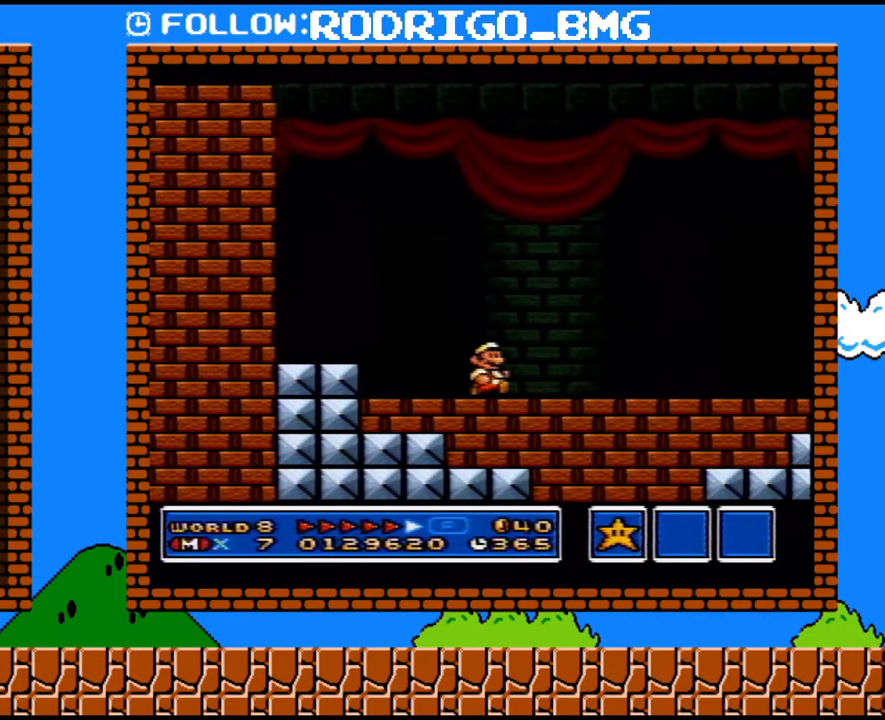
{"buttons": ["Y"], "events": [[317, "DPAD_RIGHT", "up"]]}
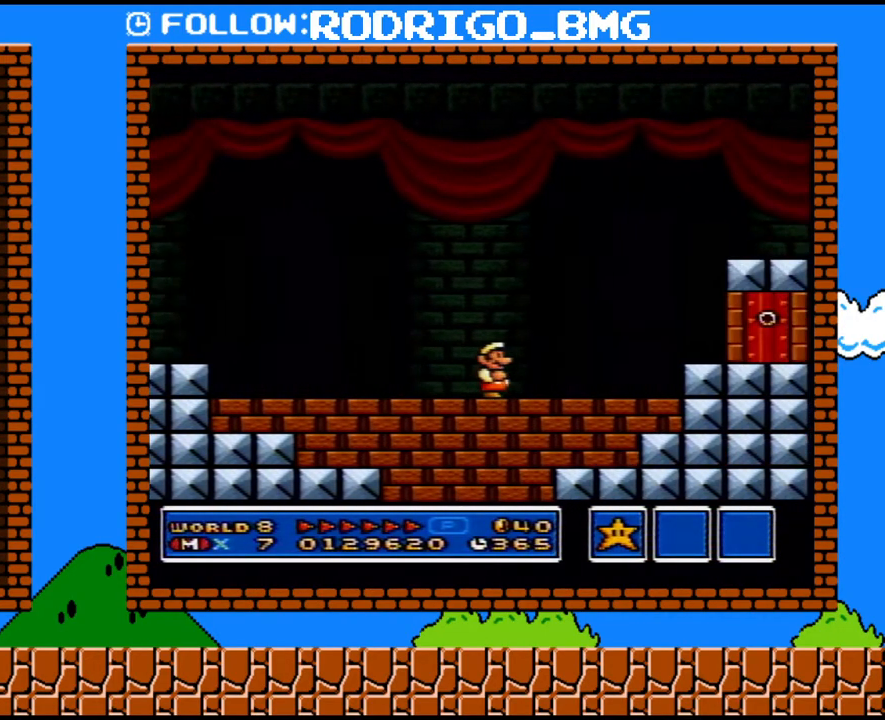
{"buttons": ["Y", "DPAD_RIGHT"], "events": [[133, "DPAD_RIGHT", "down"]]}
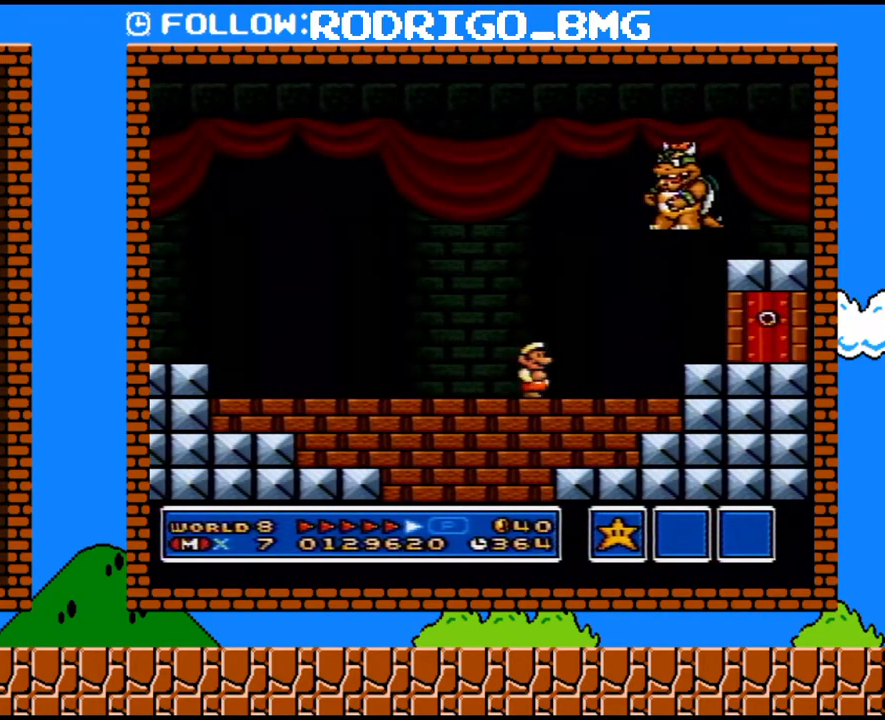
{"buttons": ["Y", "DPAD_RIGHT"], "events": [[33, "B", "down"], [500, "B", "up"]]}
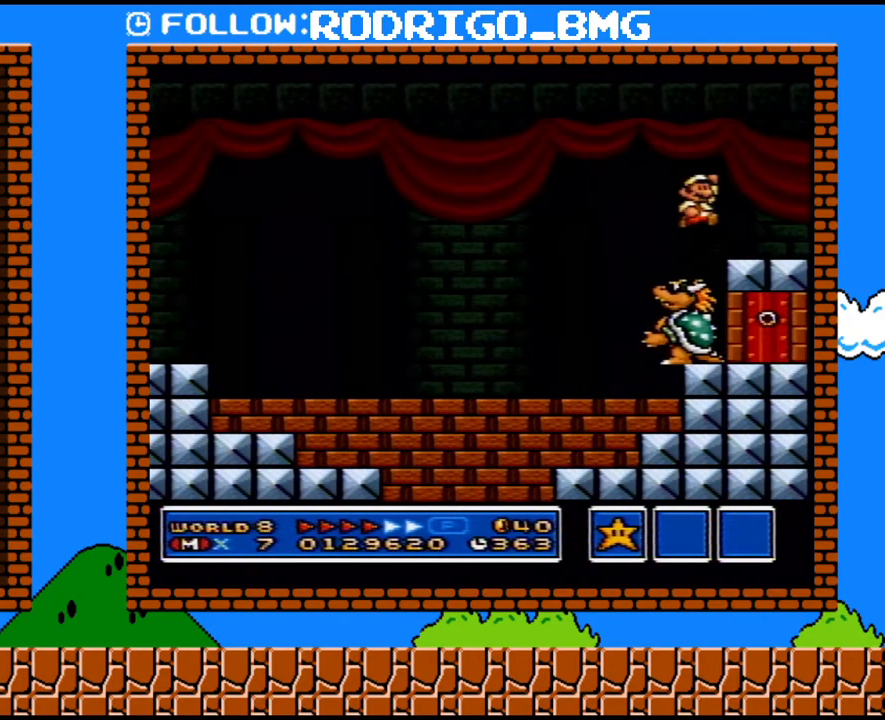
{"buttons": ["Y"], "events": [[33, "DPAD_LEFT", "down"], [33, "DPAD_RIGHT", "up"], [33, "Y", "up"], [100, "Y", "down"], [250, "Y", "up"], [383, "Y", "down"], [433, "Y", "up"], [467, "DPAD_LEFT", "up"], [500, "Y", "down"]]}
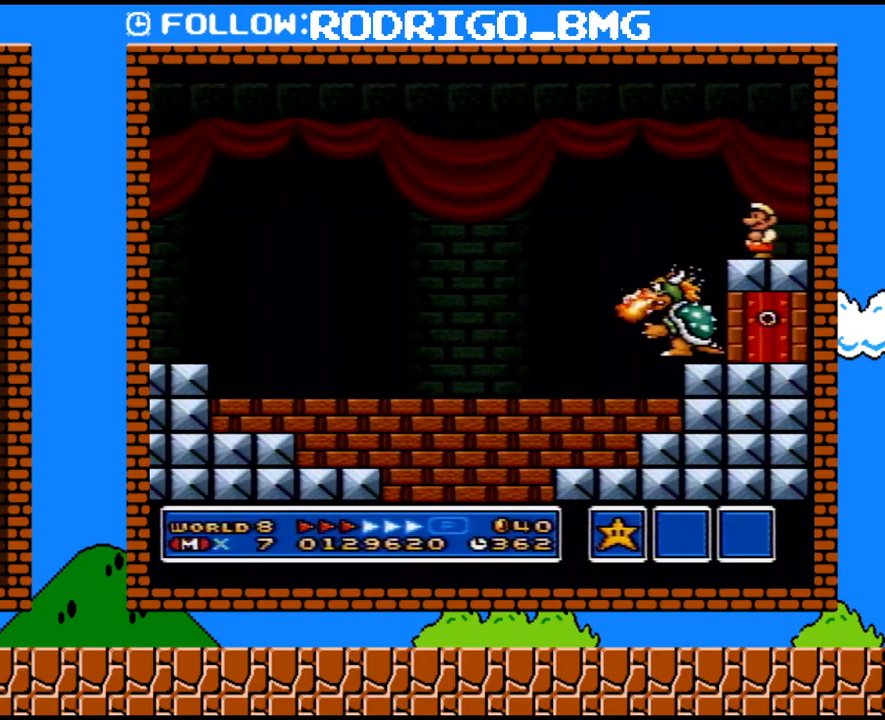
{"buttons": [], "events": [[67, "Y", "up"], [217, "DPAD_LEFT", "down"], [217, "Y", "down"], [283, "Y", "up"], [383, "DPAD_LEFT", "up"], [433, "Y", "down"], [500, "Y", "up"]]}
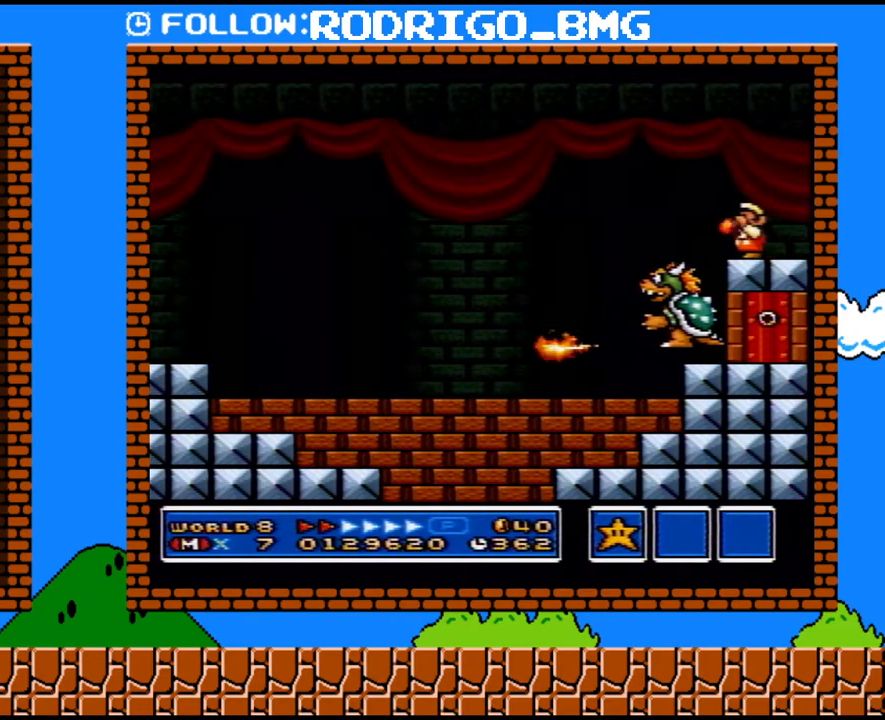
{"buttons": ["Y"], "events": [[33, "DPAD_LEFT", "down"], [133, "DPAD_LEFT", "up"], [167, "Y", "down"], [217, "Y", "up"], [250, "DPAD_LEFT", "down"], [283, "Y", "down"], [350, "DPAD_LEFT", "up"], [350, "Y", "up"], [500, "Y", "down"]]}